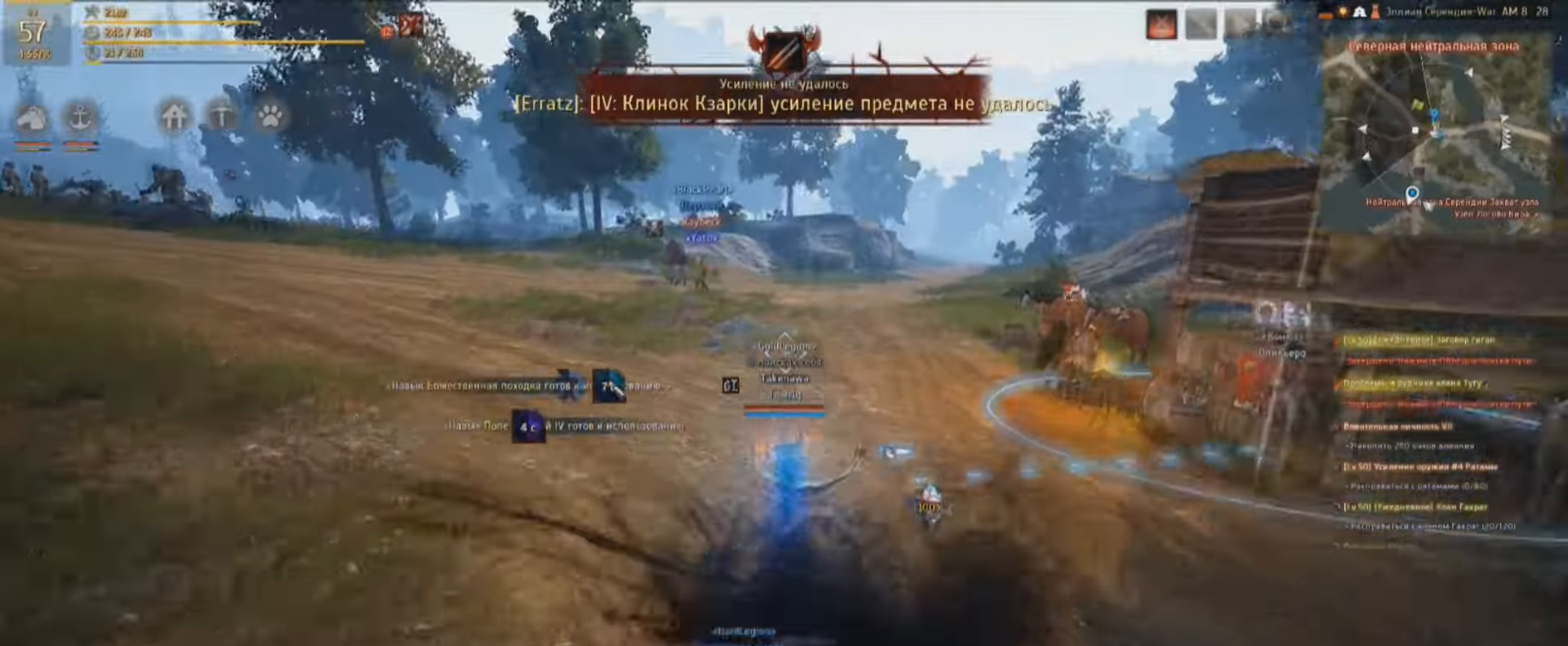
Gameplay with keyboard and mouse; each line is a JSON object with the keys and mouse buttons held at the frame after it. "events" lists presses ("down") and releases ("up") of "a", "c", "d", "e", "f", "q", "s", "shift", "space", "tab", "w", "mouse_left" and "mouse_right" between this image and that frame as [ms after this image, input, new state], when the widget could be followed in between. "mouse_left", "mouse_right" = the "left", "right" buttons of the "mouse" list. No other keys are recorded. Mouse movement is not recorded.
{"keys": ["w"], "mouse": [], "events": []}
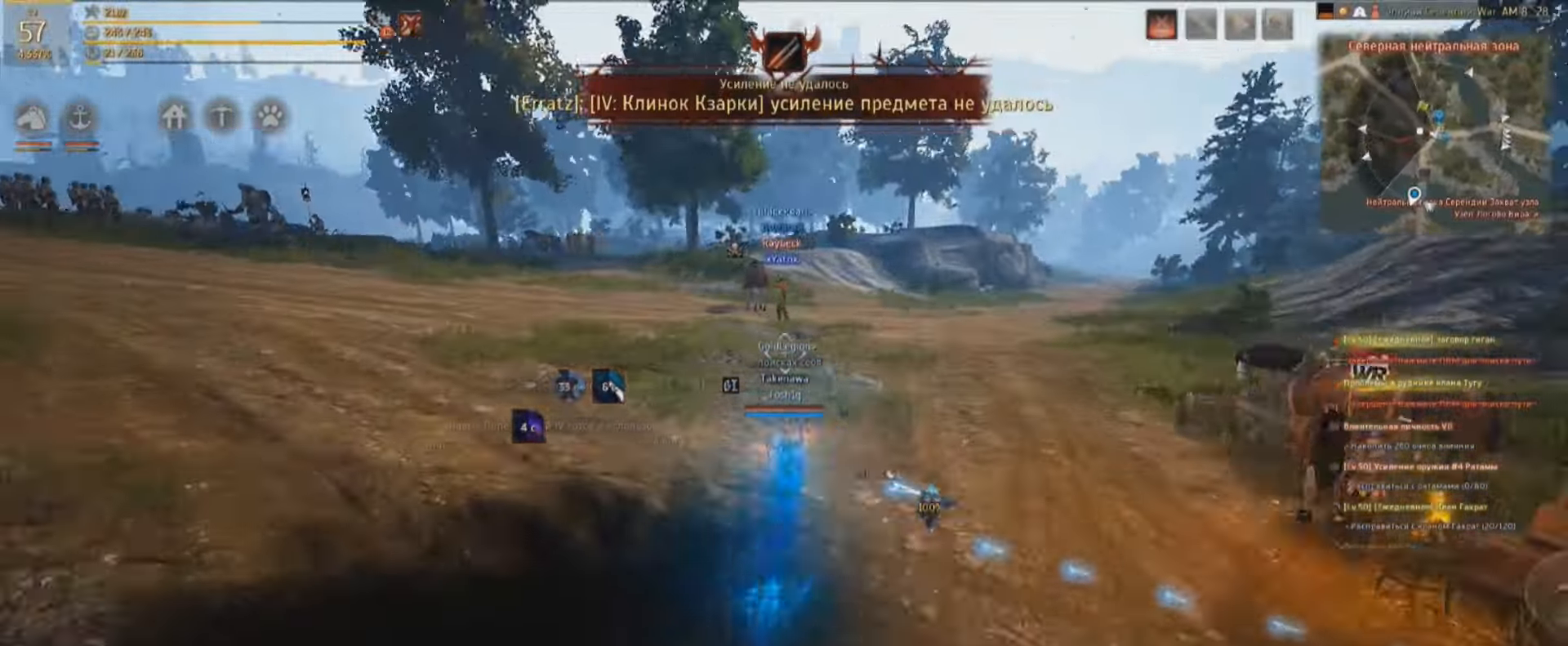
{"keys": ["w"], "mouse": [], "events": []}
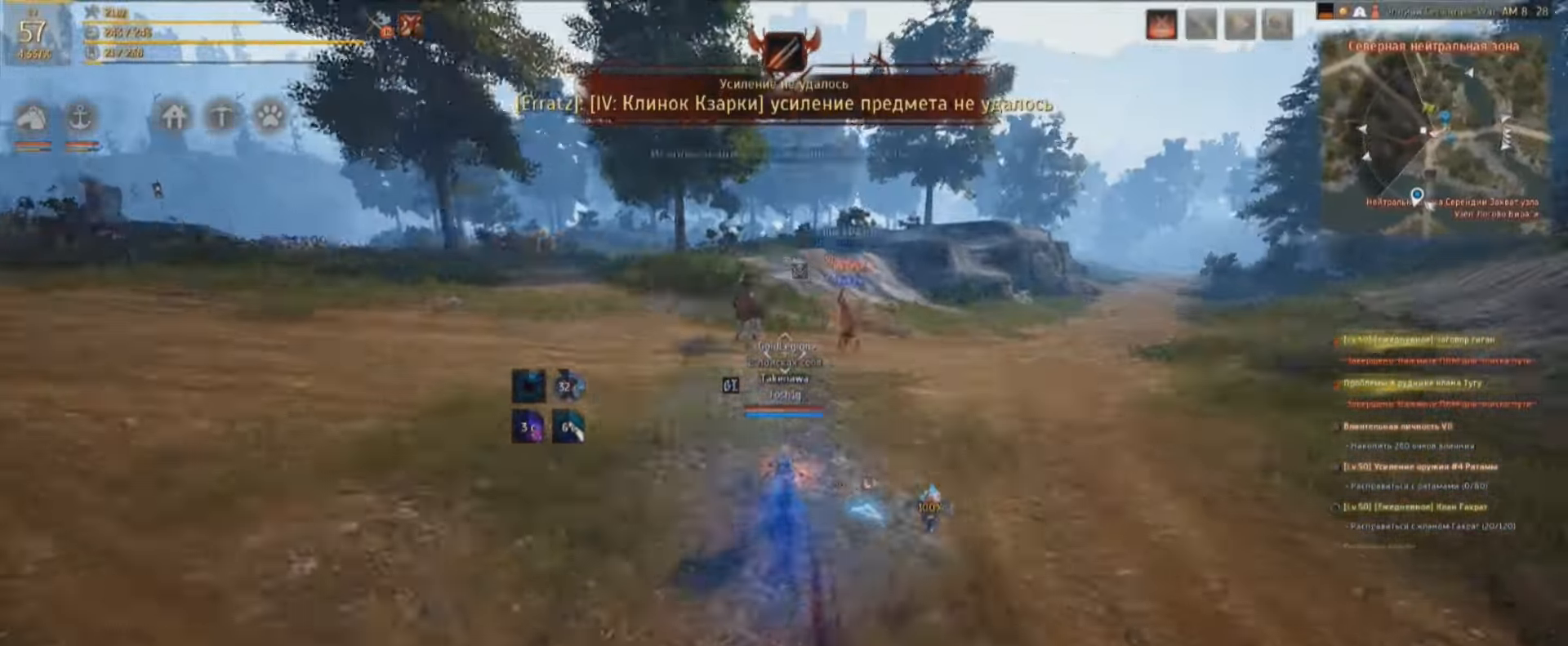
{"keys": ["w"], "mouse": [], "events": []}
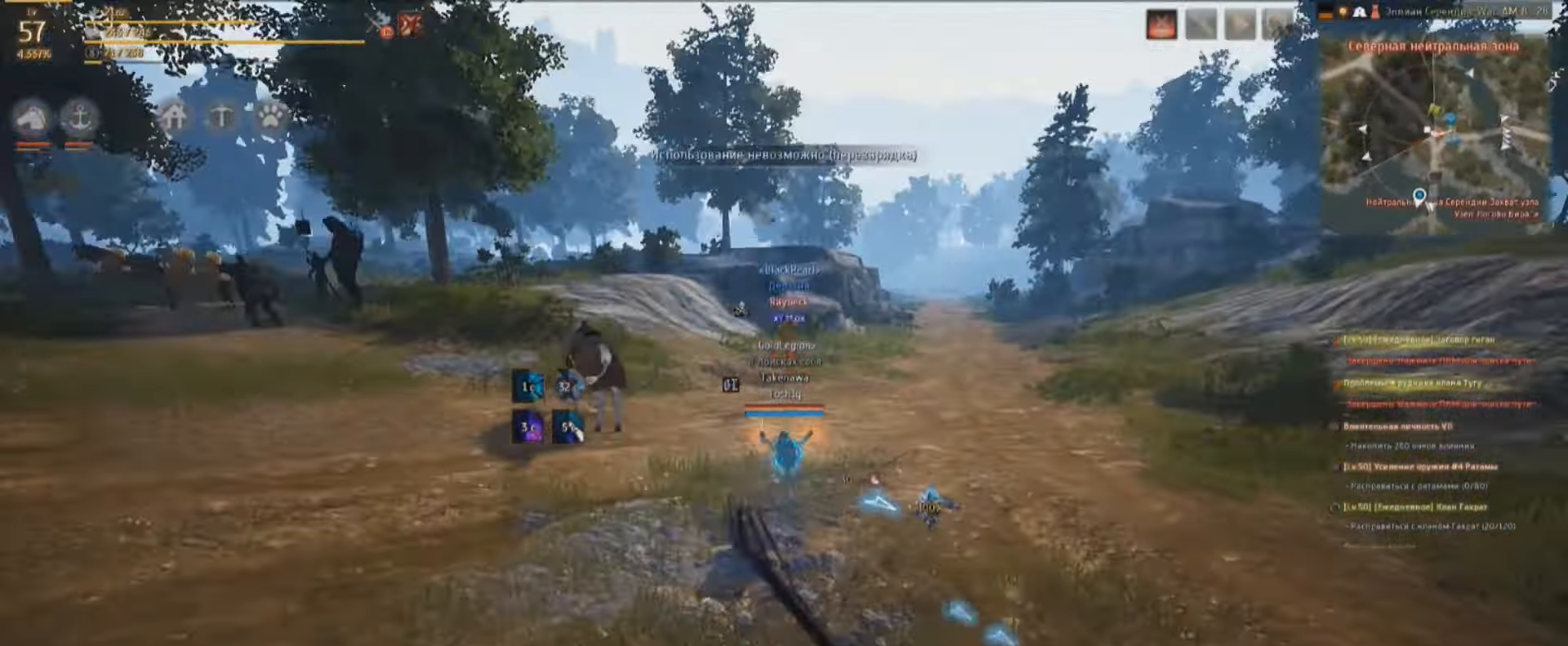
{"keys": ["w"], "mouse": [], "events": []}
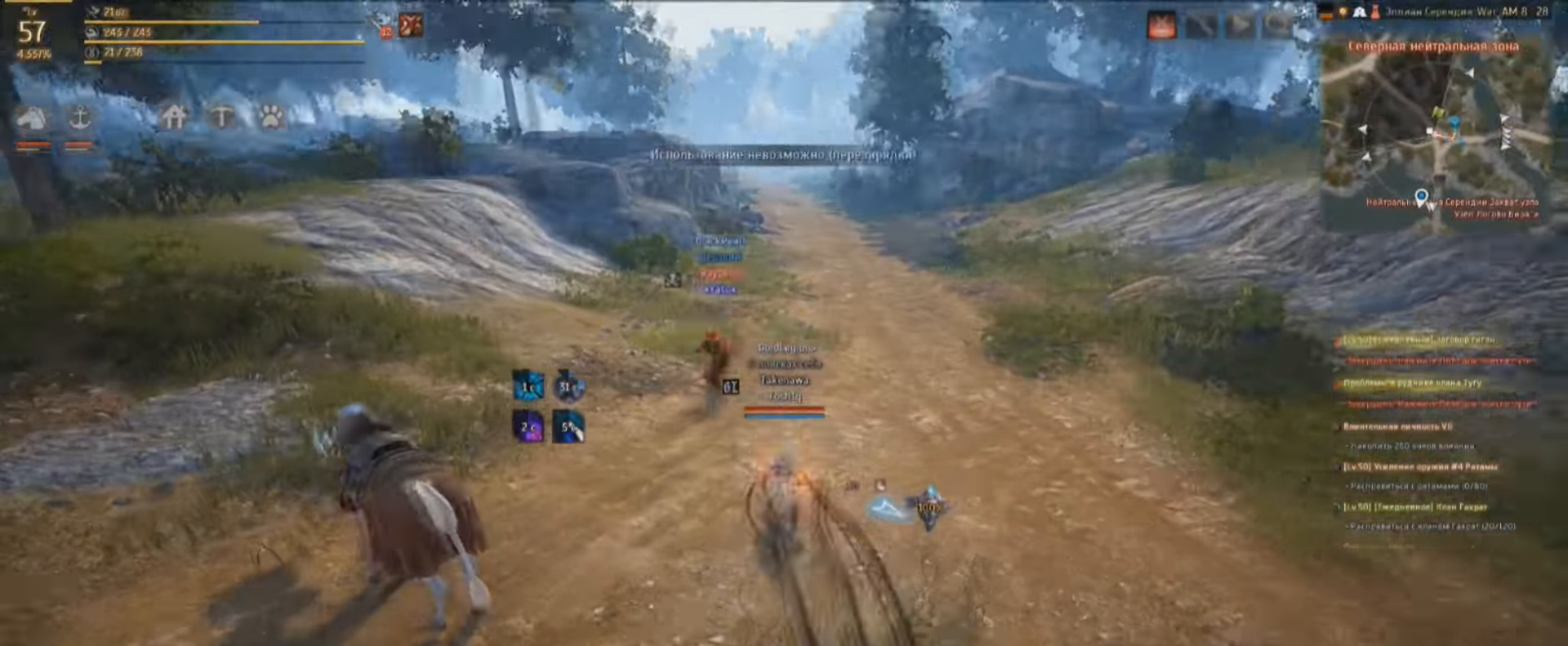
{"keys": ["shift"], "mouse": [], "events": [[167, "mouse_right", "down"], [467, "mouse_right", "up"], [467, "shift", "down"], [467, "w", "up"]]}
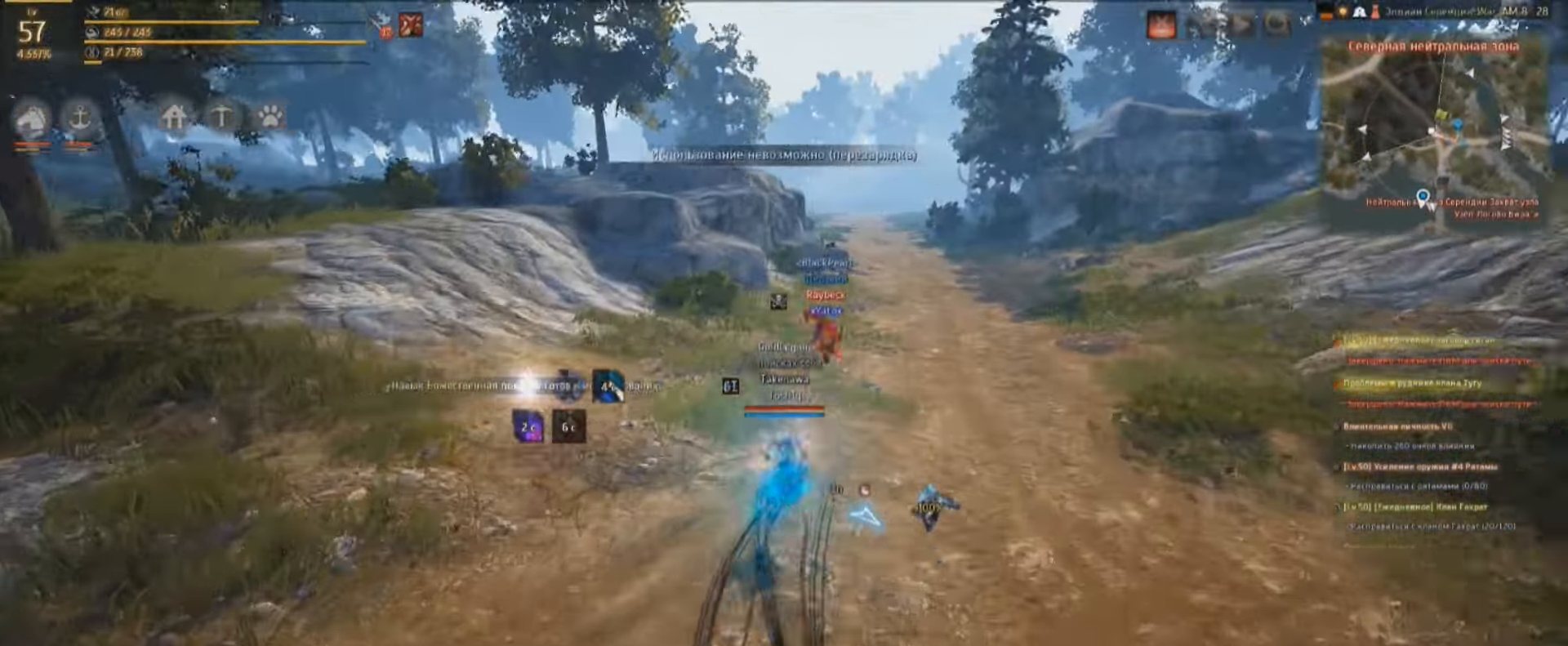
{"keys": ["w"], "mouse": [], "events": [[67, "mouse_left", "down"], [300, "w", "down"], [367, "mouse_left", "up"], [467, "shift", "up"]]}
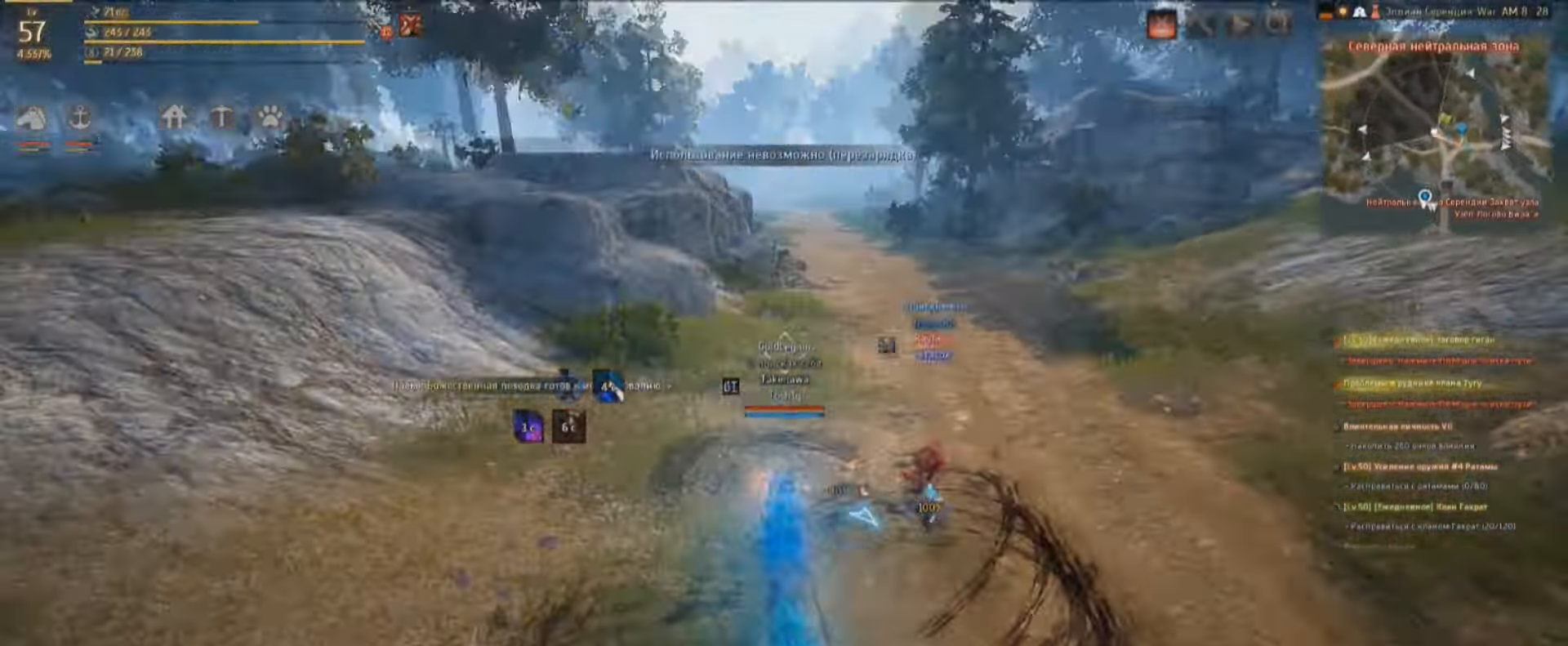
{"keys": ["w"], "mouse": [], "events": []}
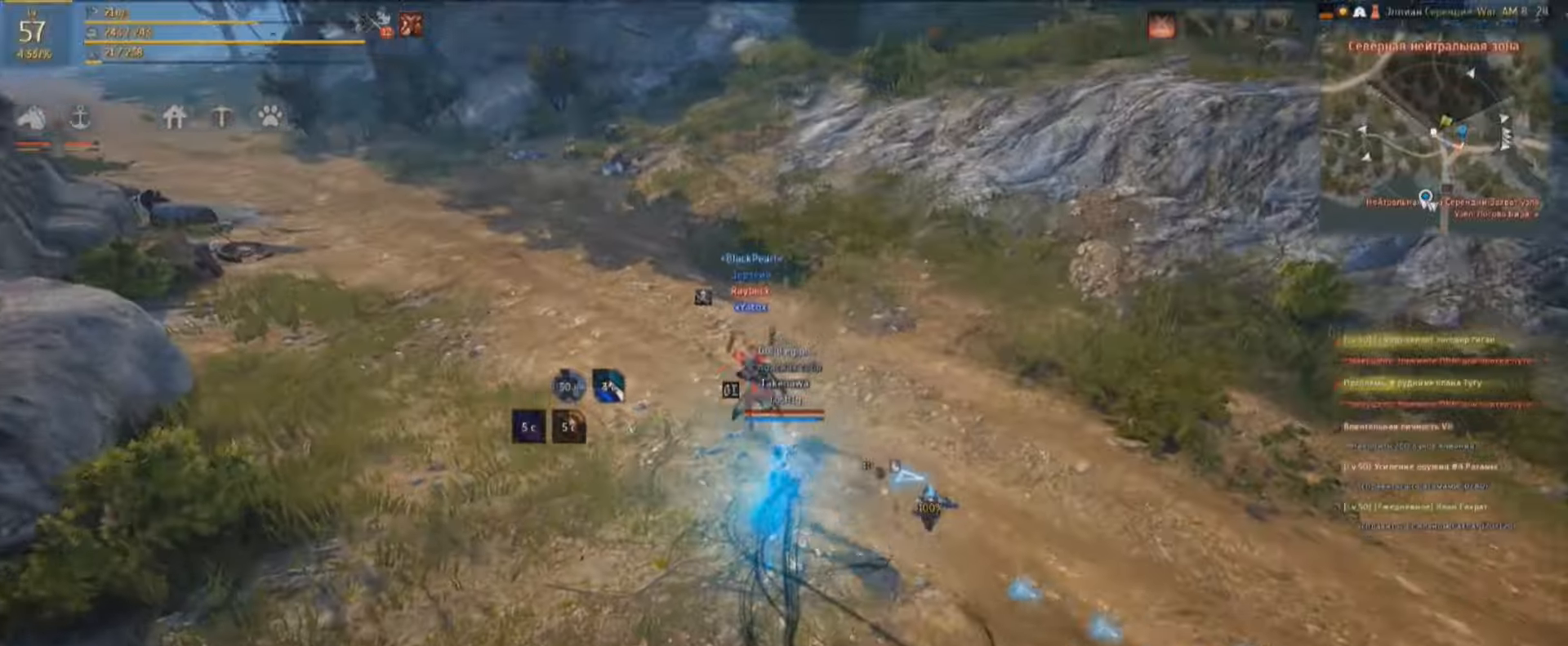
{"keys": [], "mouse": ["left"], "events": [[366, "w", "up"], [400, "mouse_left", "down"]]}
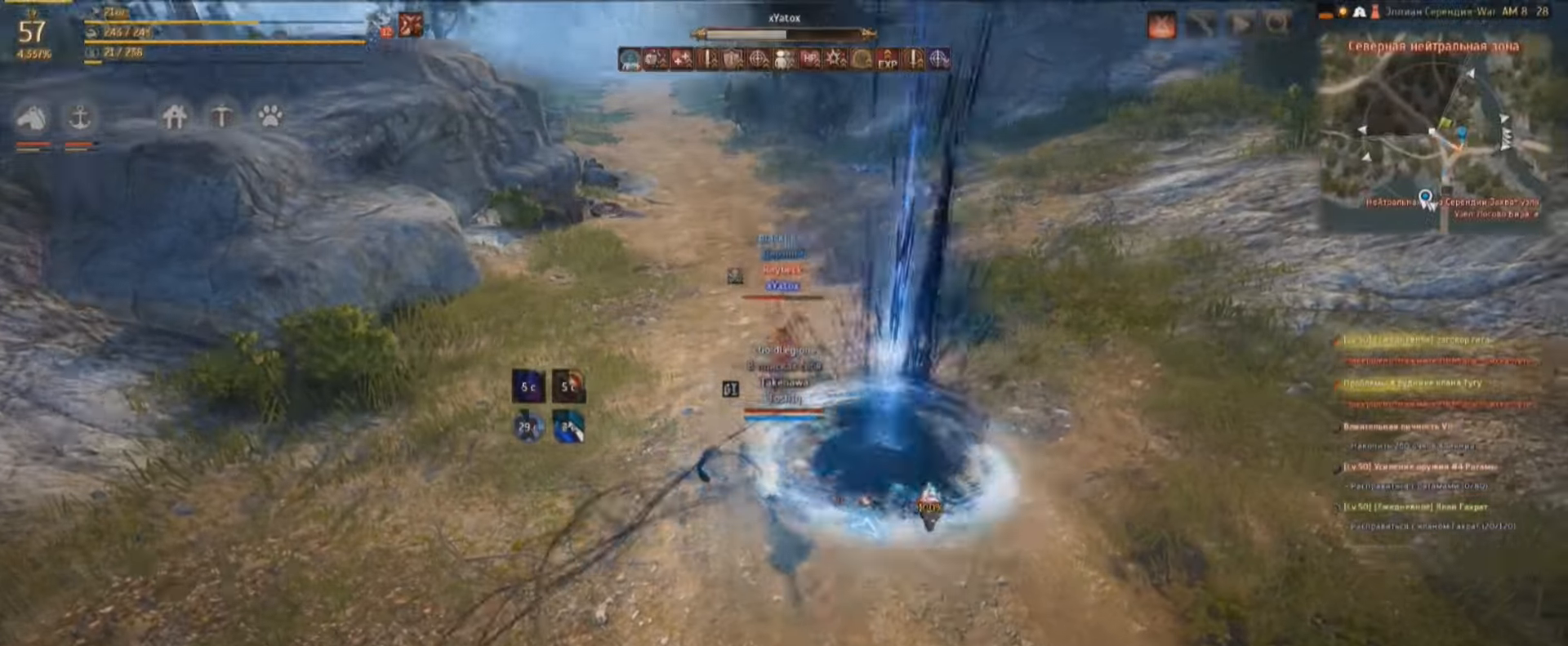
{"keys": ["w"], "mouse": [], "events": [[266, "mouse_left", "up"], [333, "w", "down"]]}
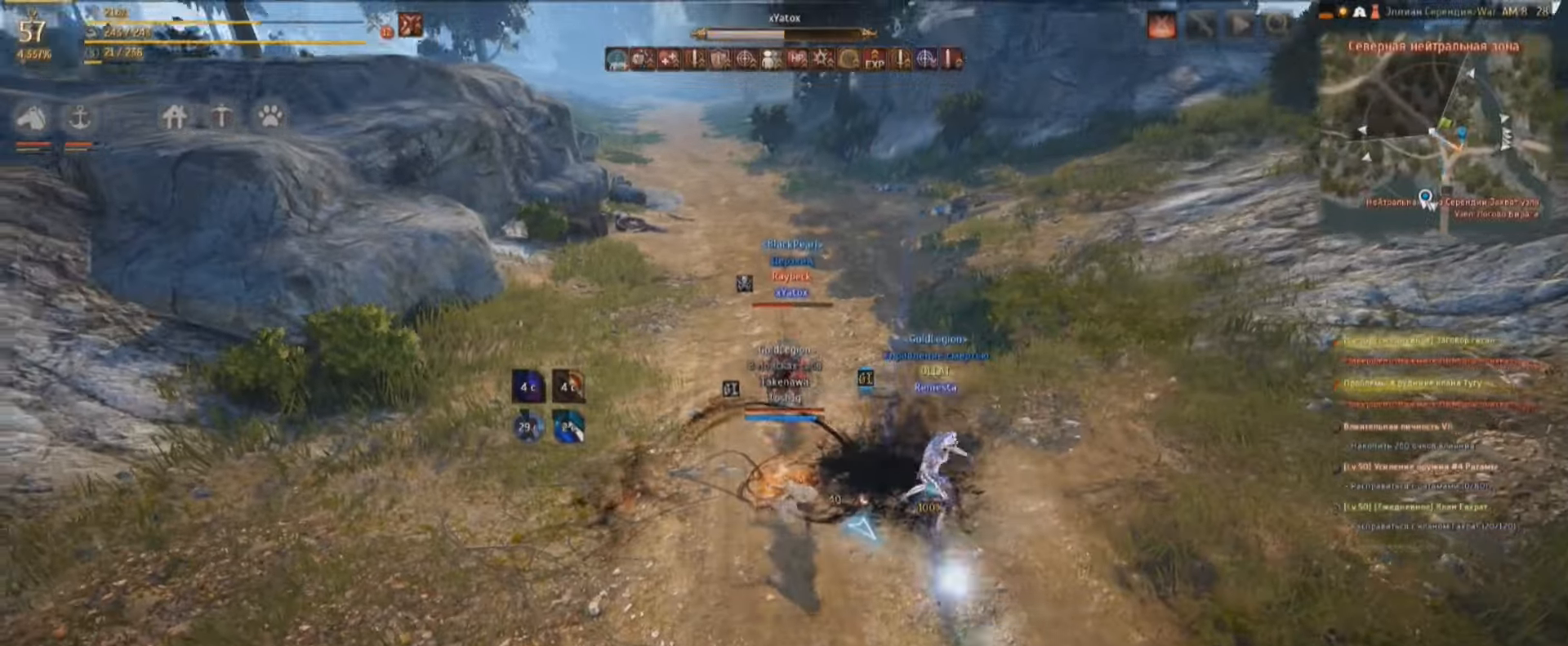
{"keys": ["e"], "mouse": [], "events": [[466, "e", "down"], [466, "w", "up"]]}
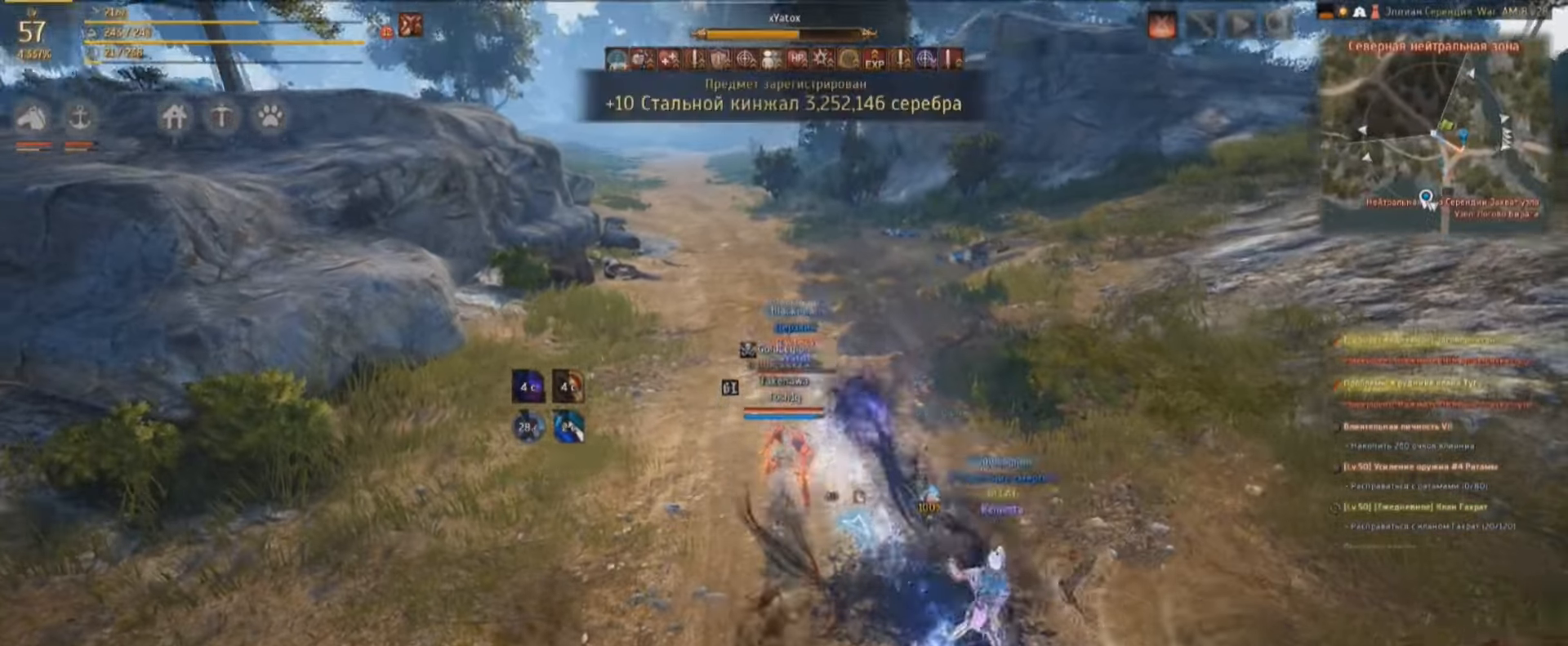
{"keys": ["shift"], "mouse": ["left"], "events": [[66, "e", "up"], [100, "e", "down"], [300, "mouse_left", "down"], [333, "e", "up"], [333, "shift", "down"]]}
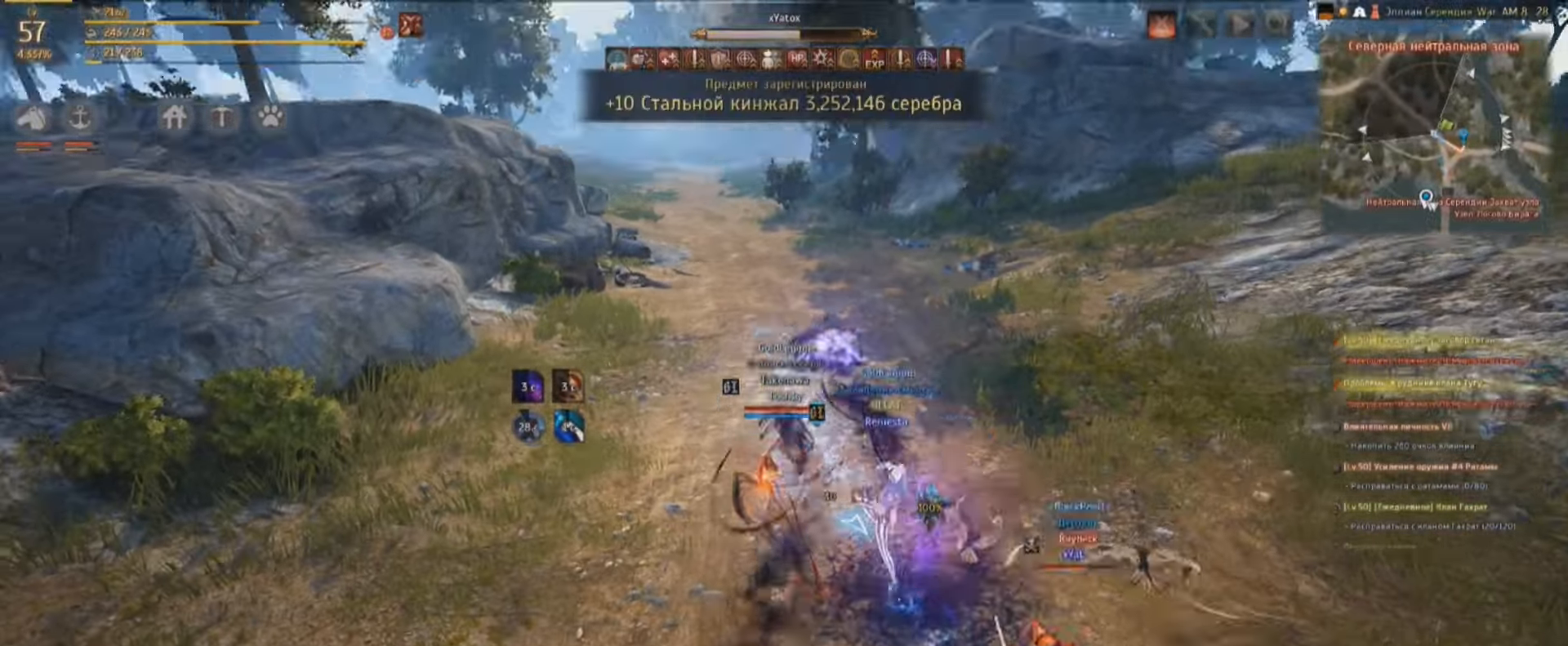
{"keys": ["shift"], "mouse": ["left"], "events": [[166, "space", "down"], [433, "space", "up"]]}
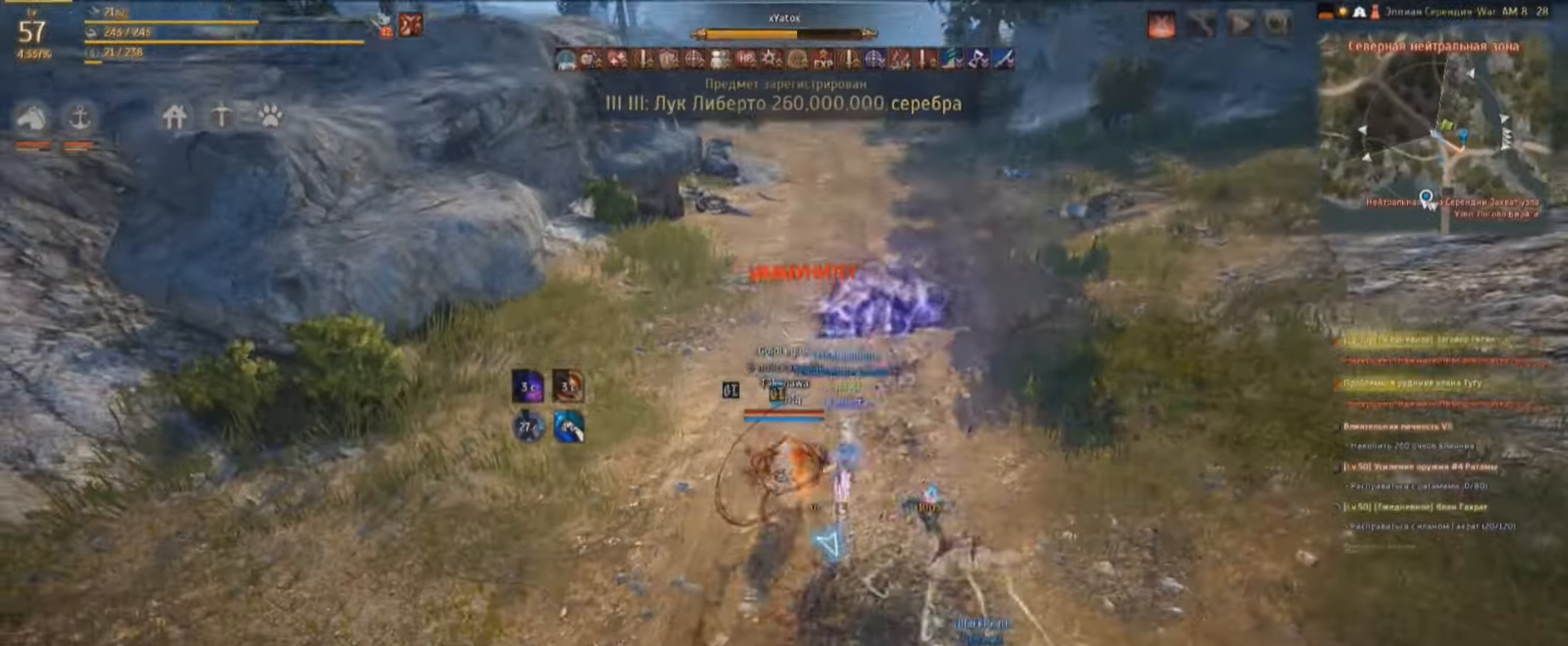
{"keys": ["w"], "mouse": [], "events": [[333, "mouse_left", "up"], [333, "w", "down"], [366, "shift", "up"]]}
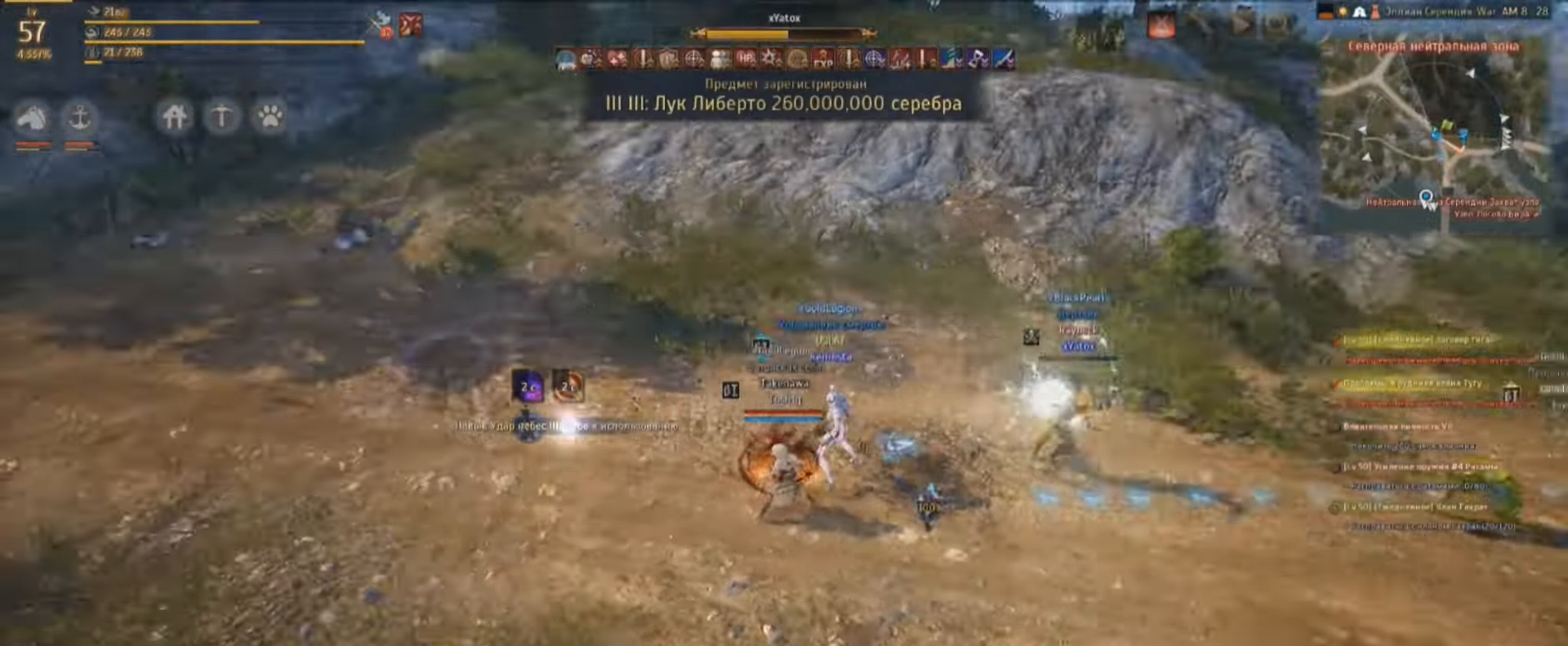
{"keys": ["w"], "mouse": [], "events": []}
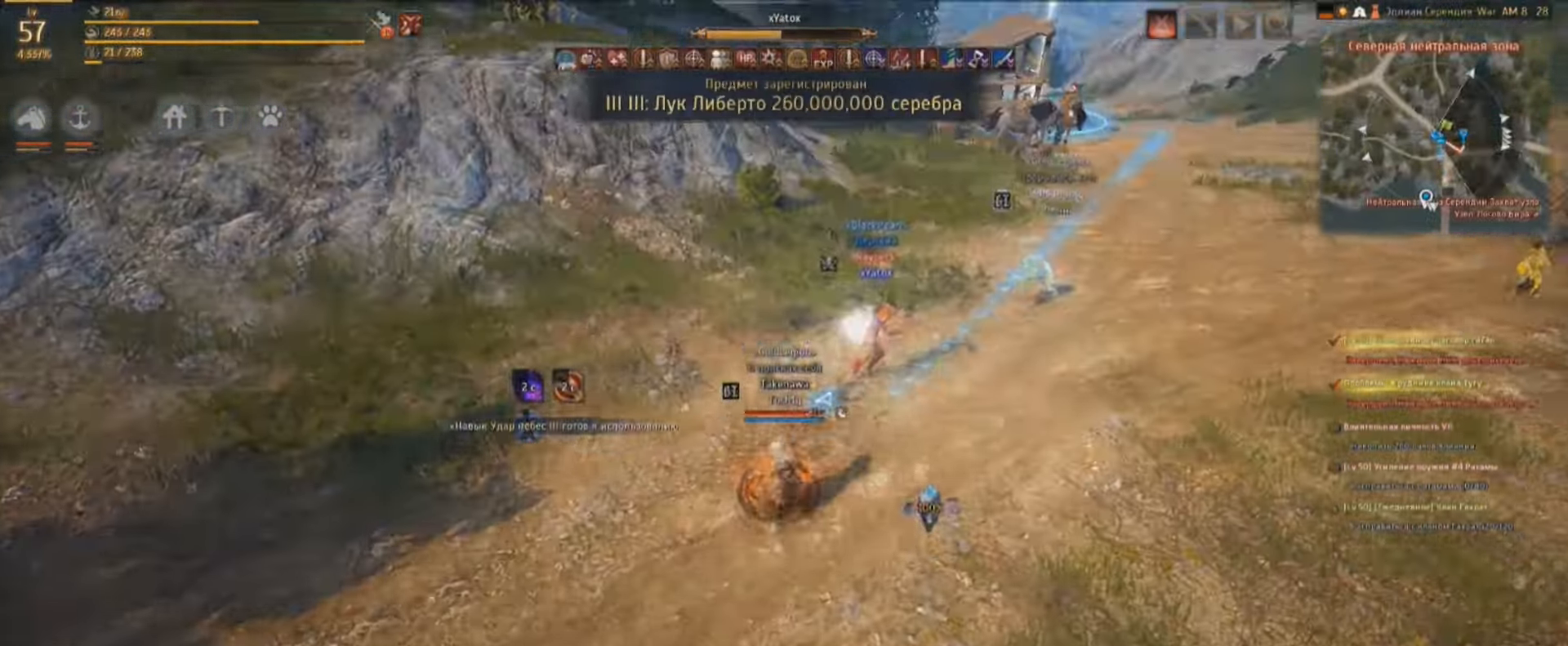
{"keys": [], "mouse": [], "events": [[500, "w", "up"]]}
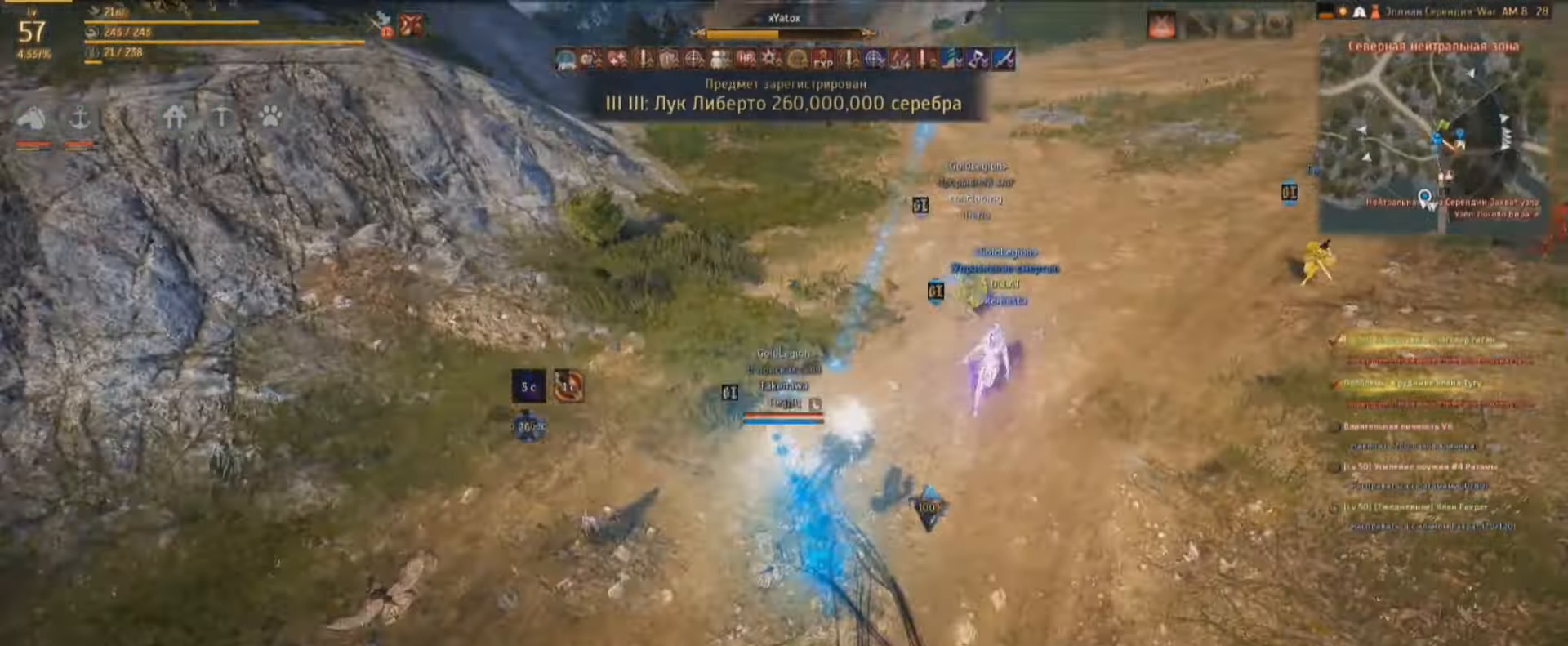
{"keys": [], "mouse": ["right"], "events": [[33, "mouse_right", "down"]]}
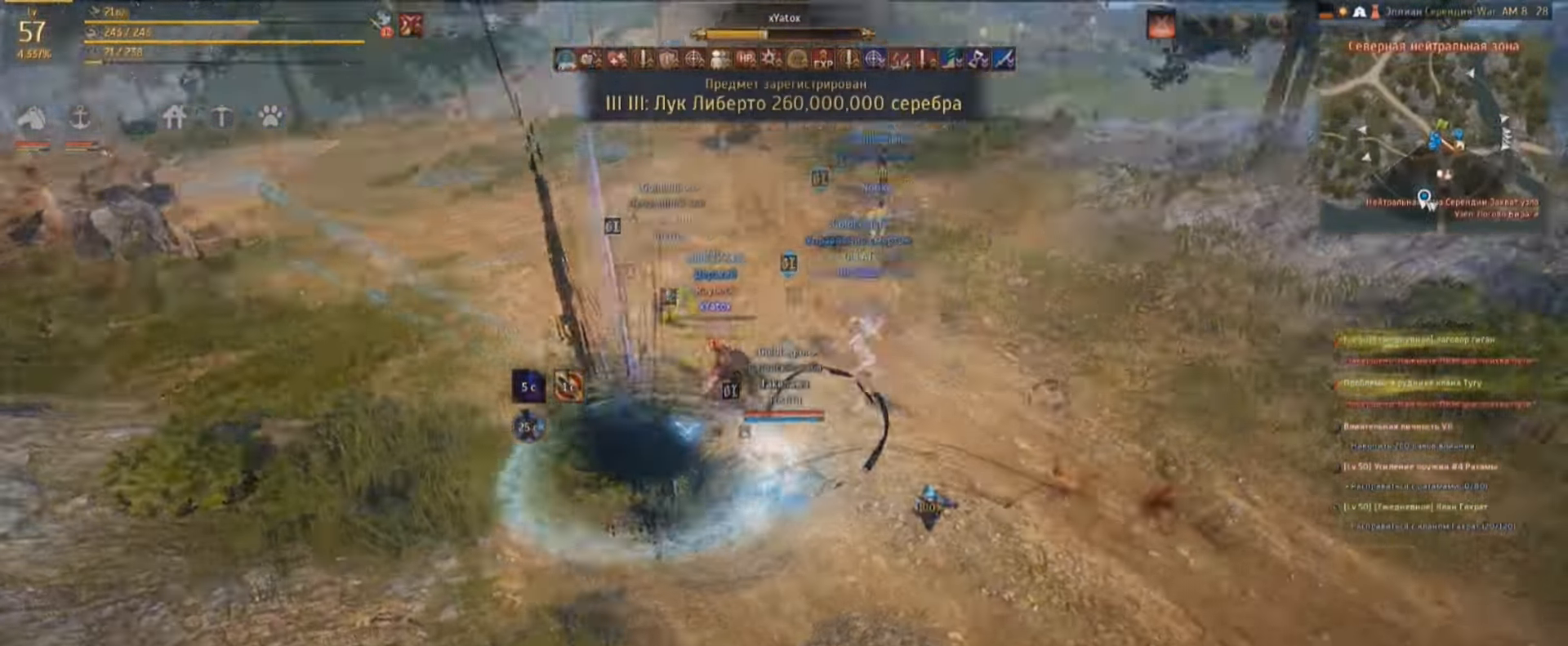
{"keys": [], "mouse": ["right"], "events": [[66, "w", "down"], [300, "w", "up"]]}
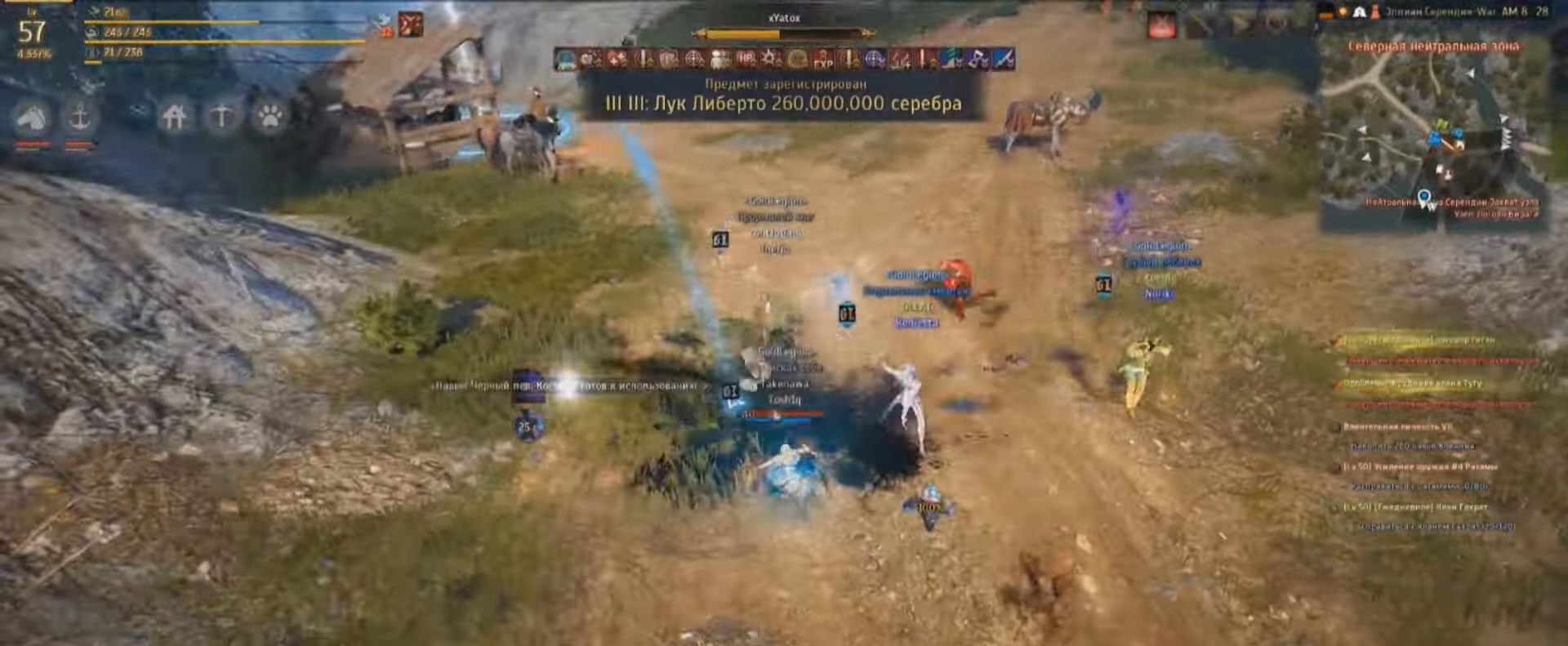
{"keys": ["w"], "mouse": [], "events": [[367, "w", "down"], [434, "mouse_right", "up"]]}
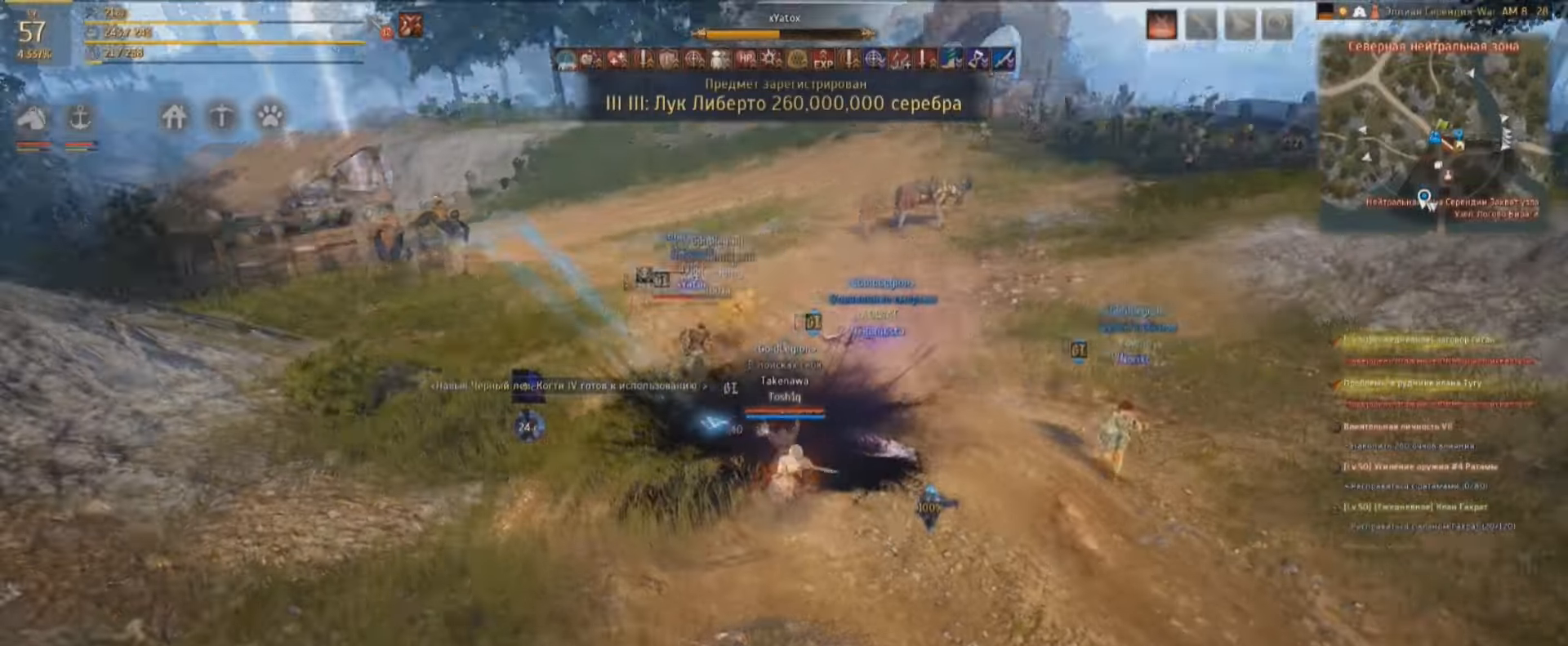
{"keys": ["shift"], "mouse": [], "events": [[400, "shift", "down"], [400, "w", "up"]]}
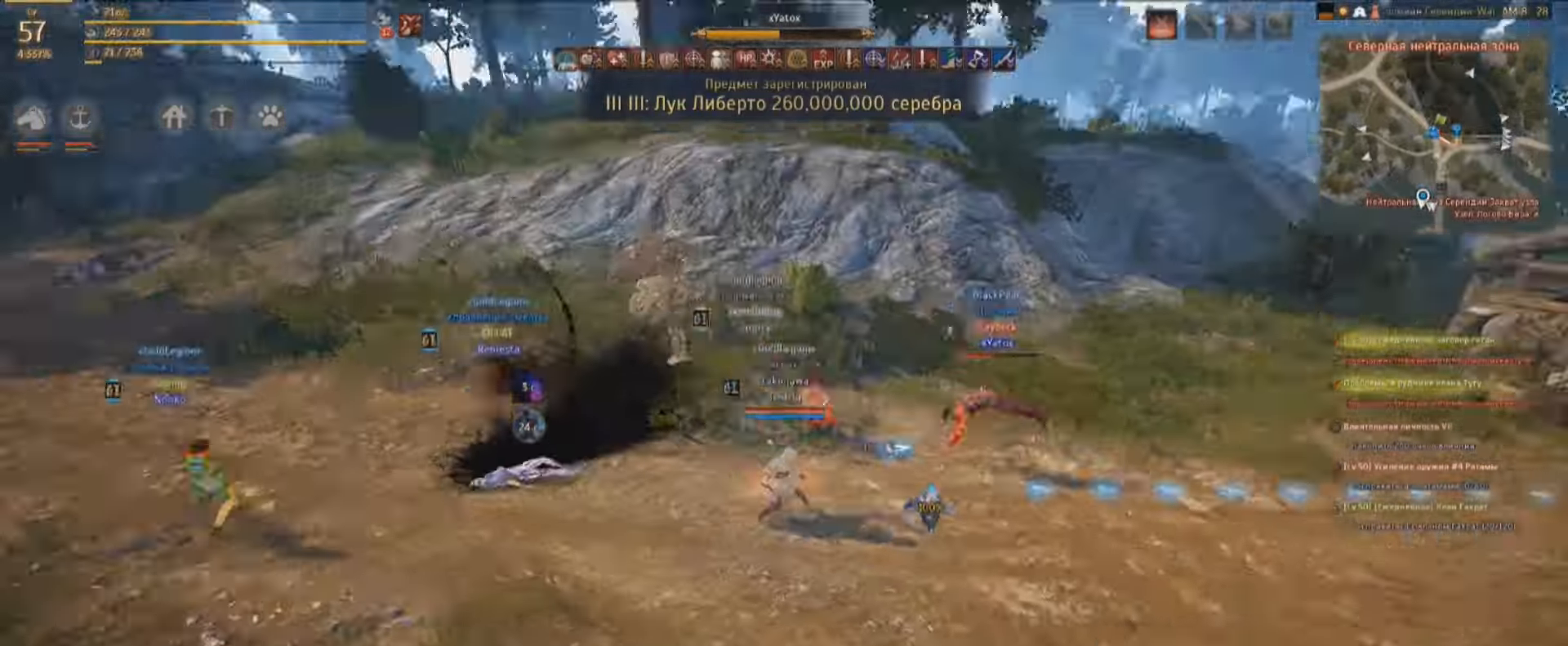
{"keys": ["shift"], "mouse": [], "events": [[167, "q", "down"], [234, "q", "up"], [300, "q", "down"], [400, "q", "up"], [434, "q", "down"], [500, "q", "up"]]}
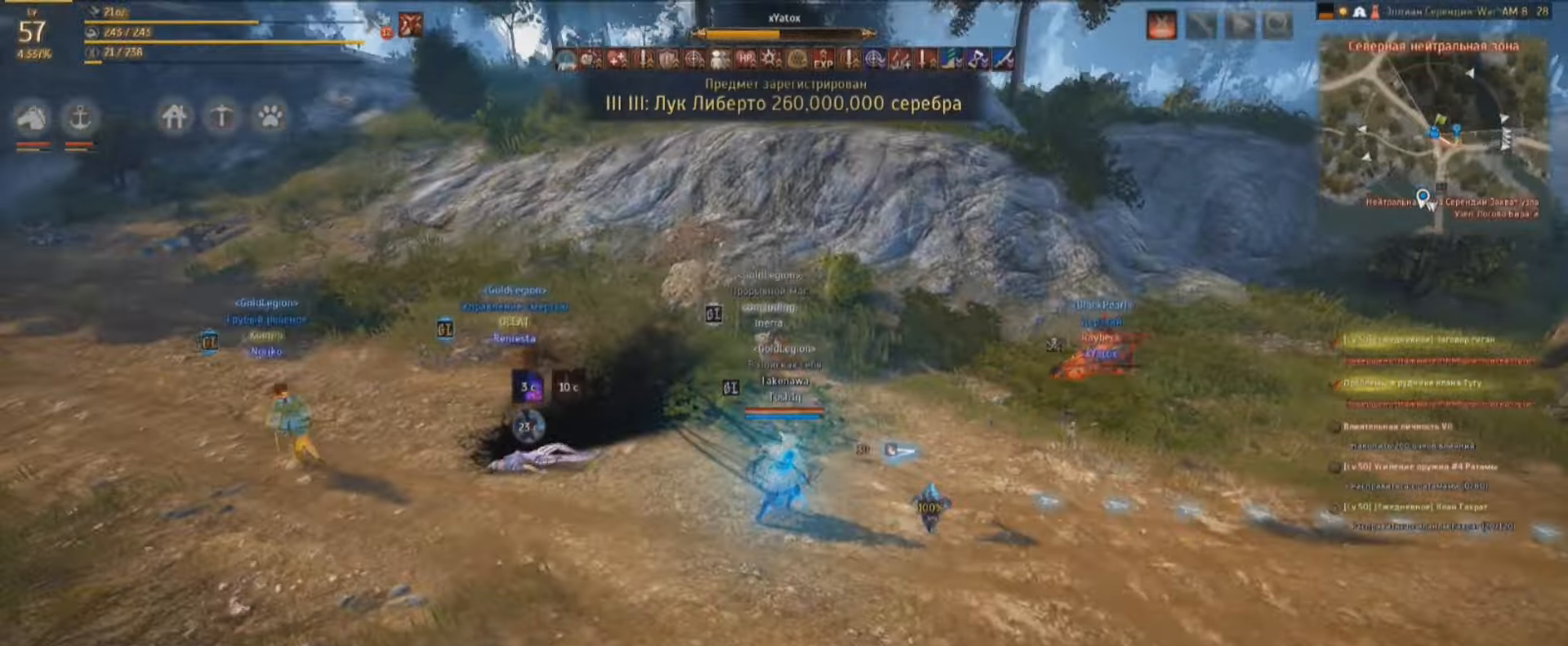
{"keys": ["w"], "mouse": [], "events": [[334, "w", "down"], [367, "shift", "up"]]}
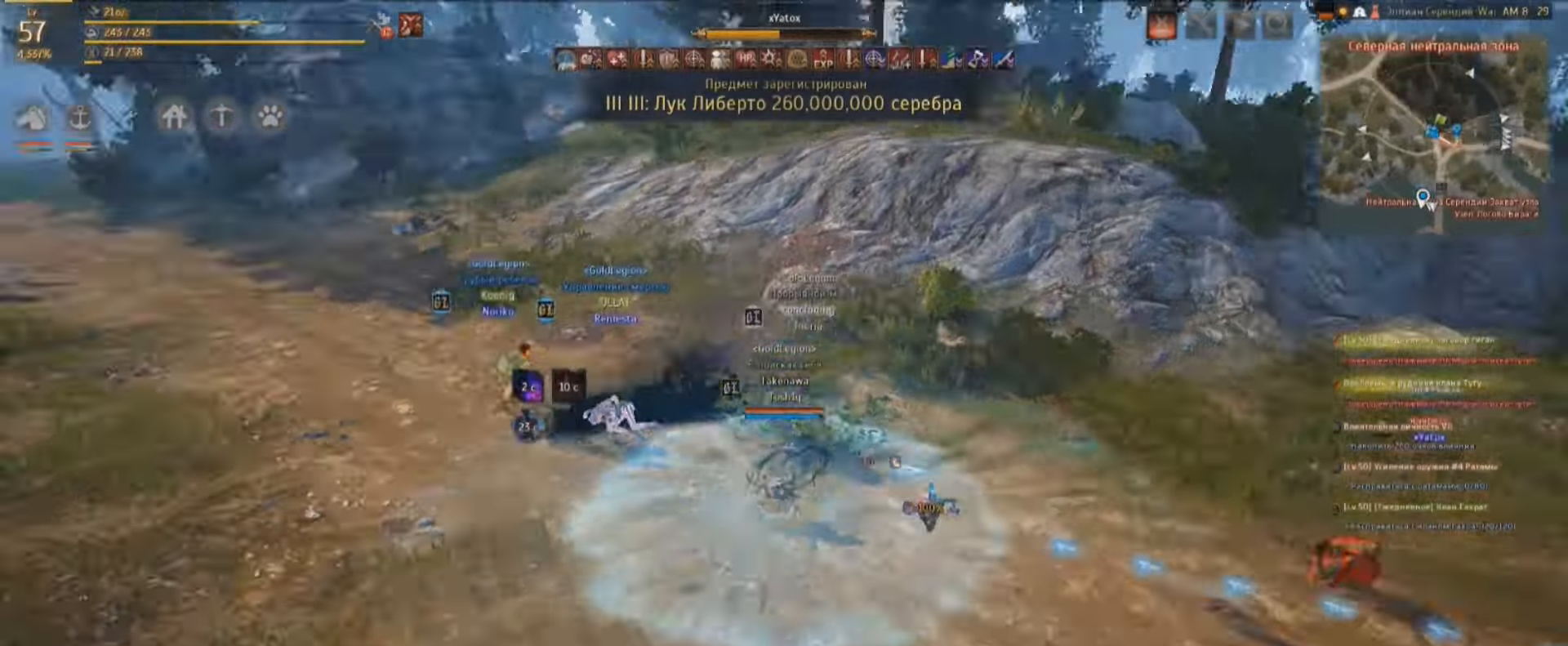
{"keys": ["w"], "mouse": [], "events": []}
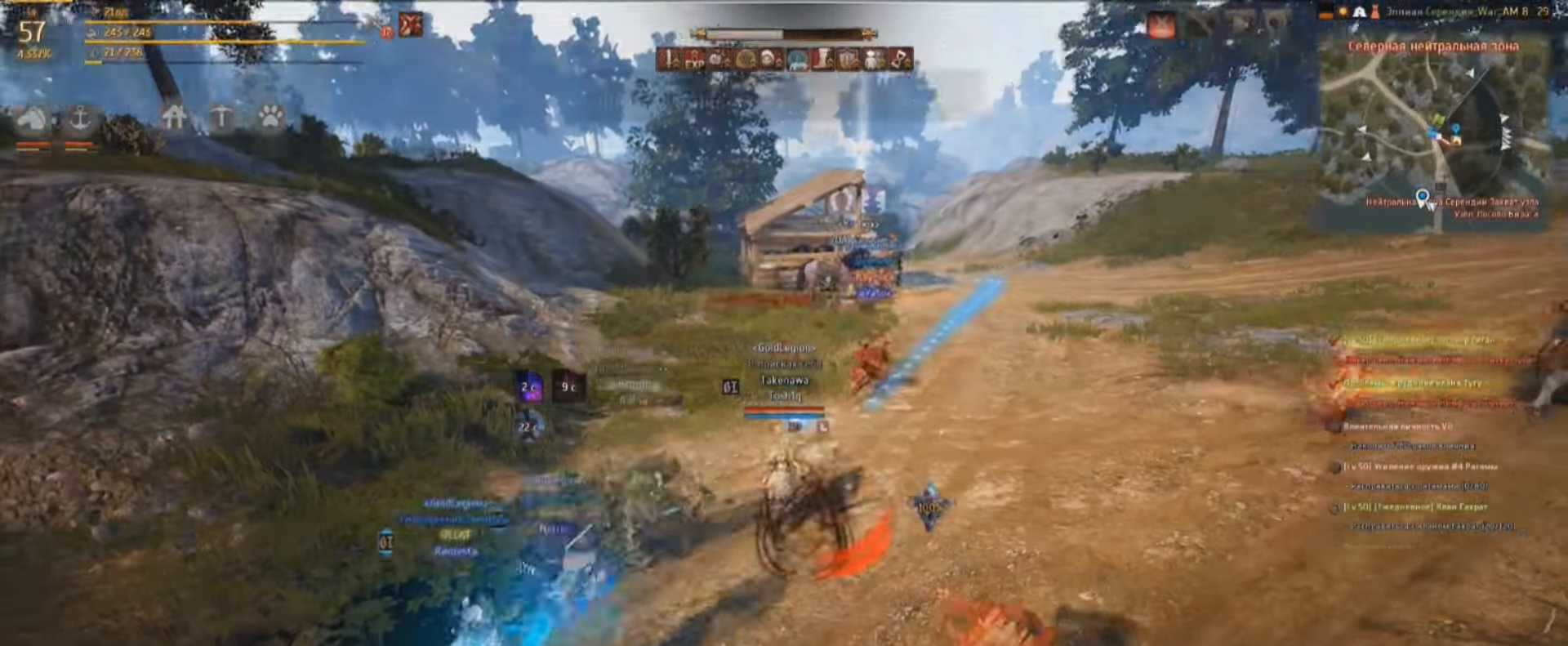
{"keys": ["w"], "mouse": [], "events": []}
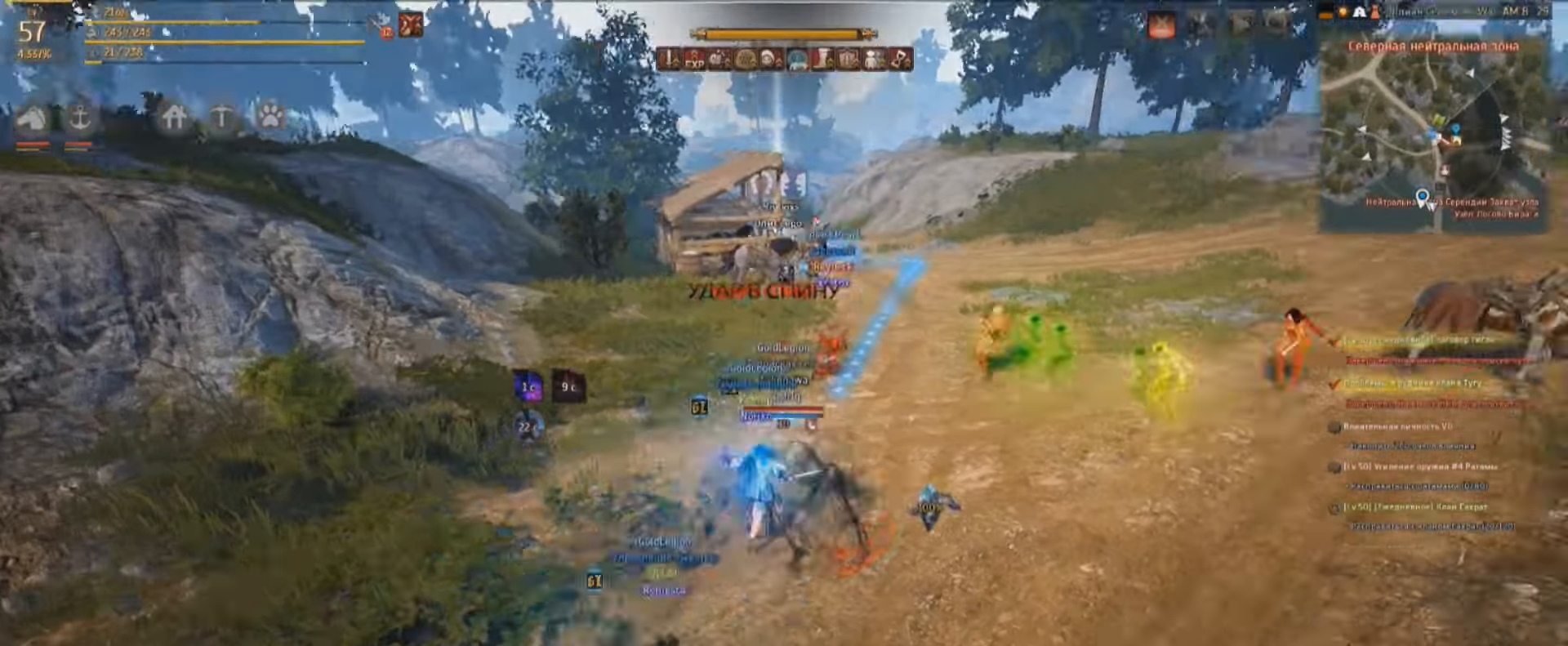
{"keys": ["w"], "mouse": [], "events": []}
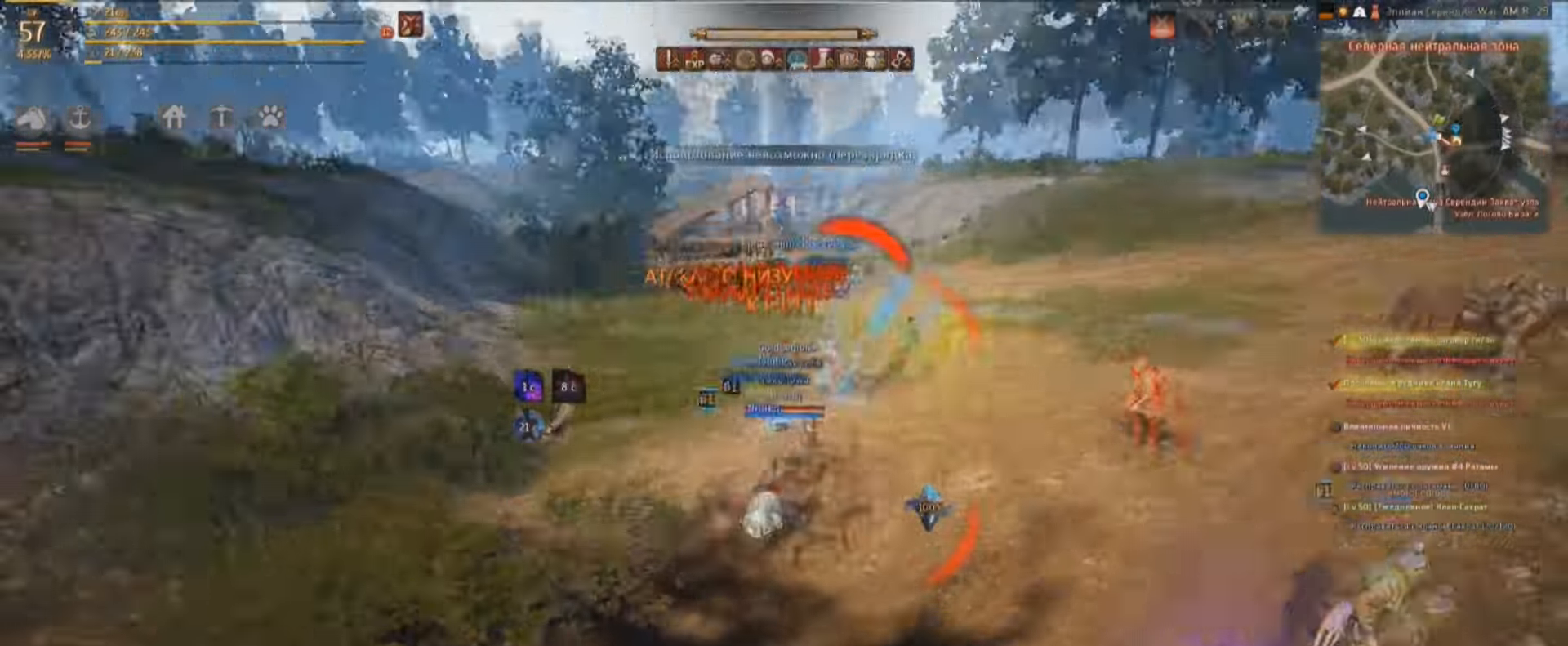
{"keys": ["w"], "mouse": [], "events": []}
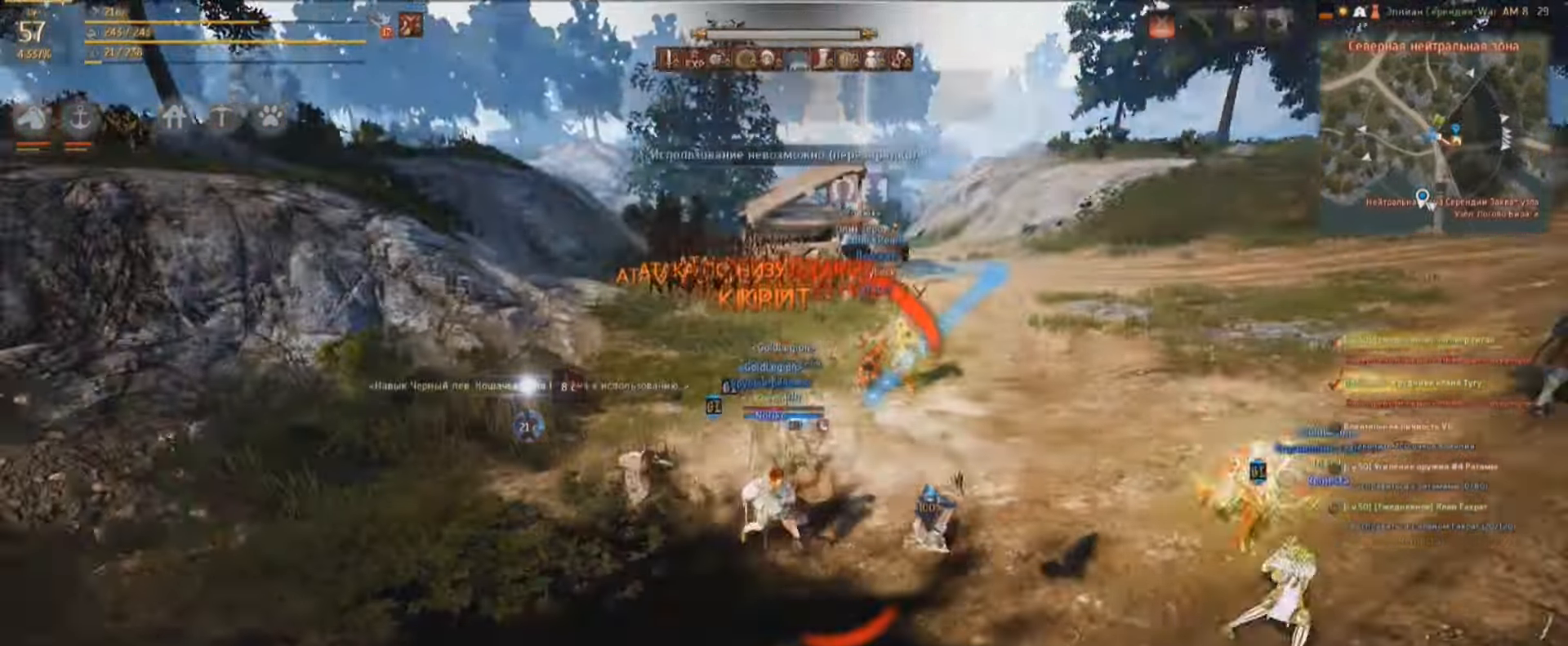
{"keys": ["w"], "mouse": [], "events": []}
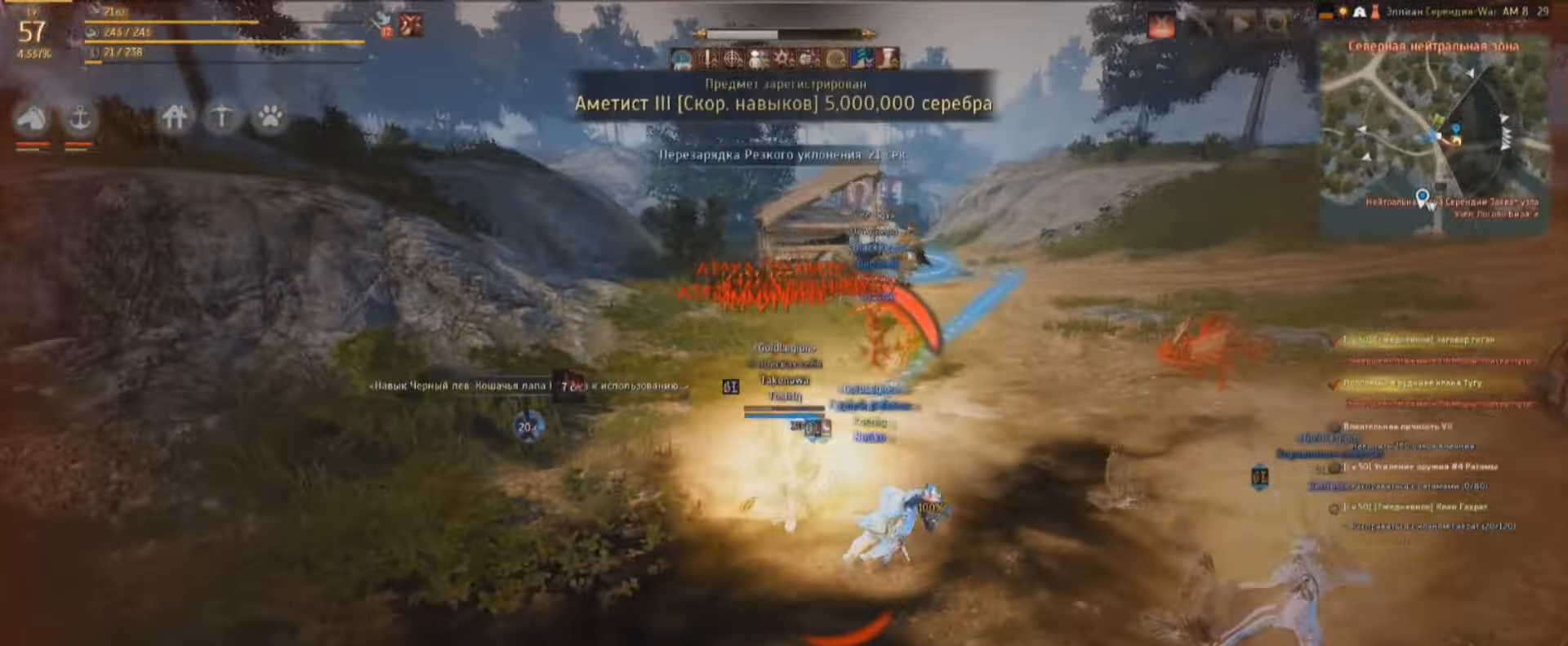
{"keys": ["w"], "mouse": [], "events": []}
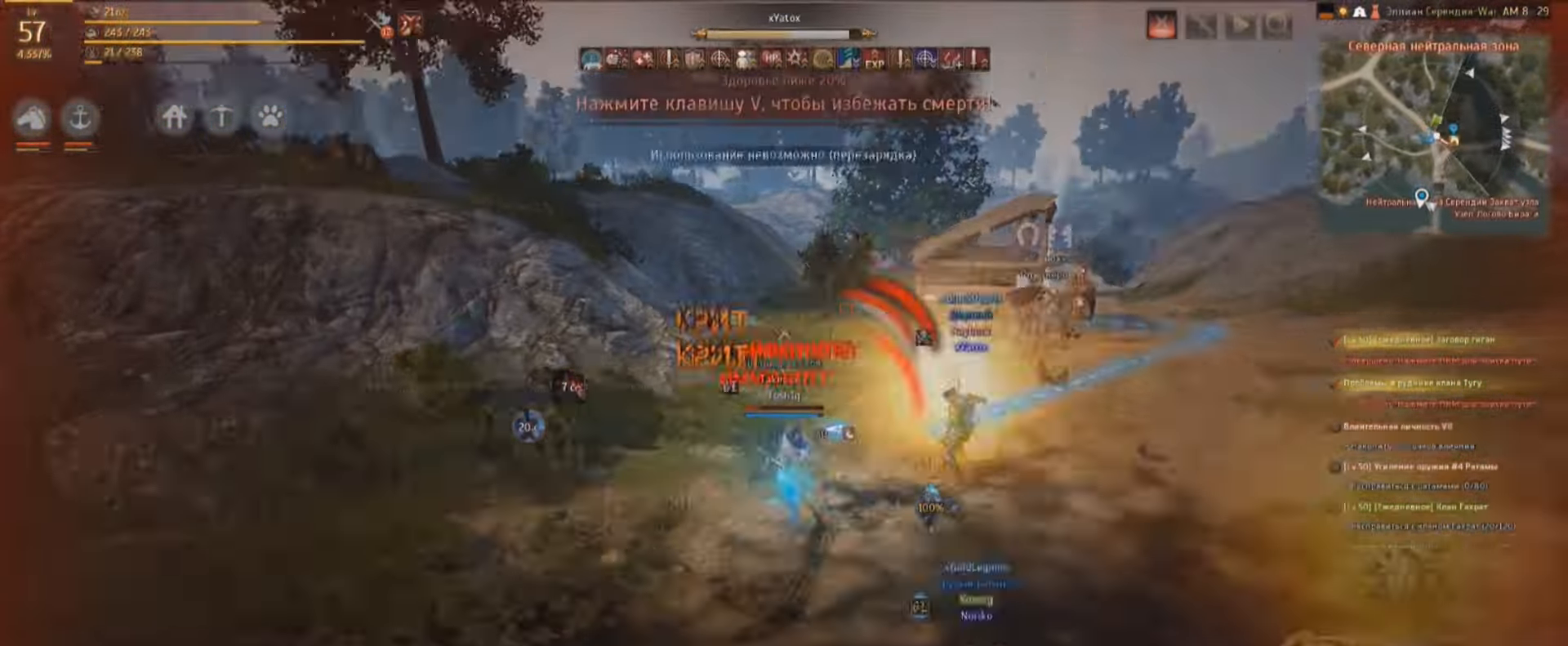
{"keys": ["w"], "mouse": [], "events": []}
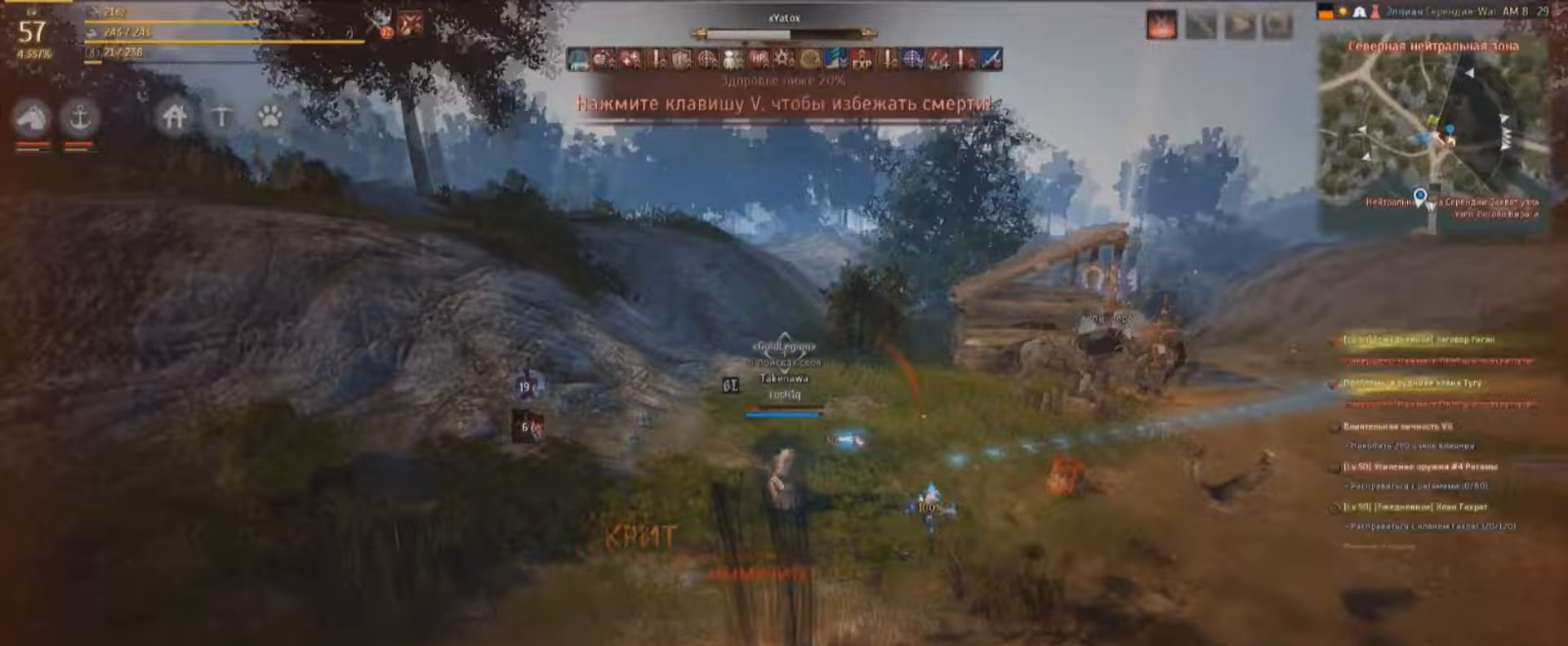
{"keys": ["w"], "mouse": [], "events": []}